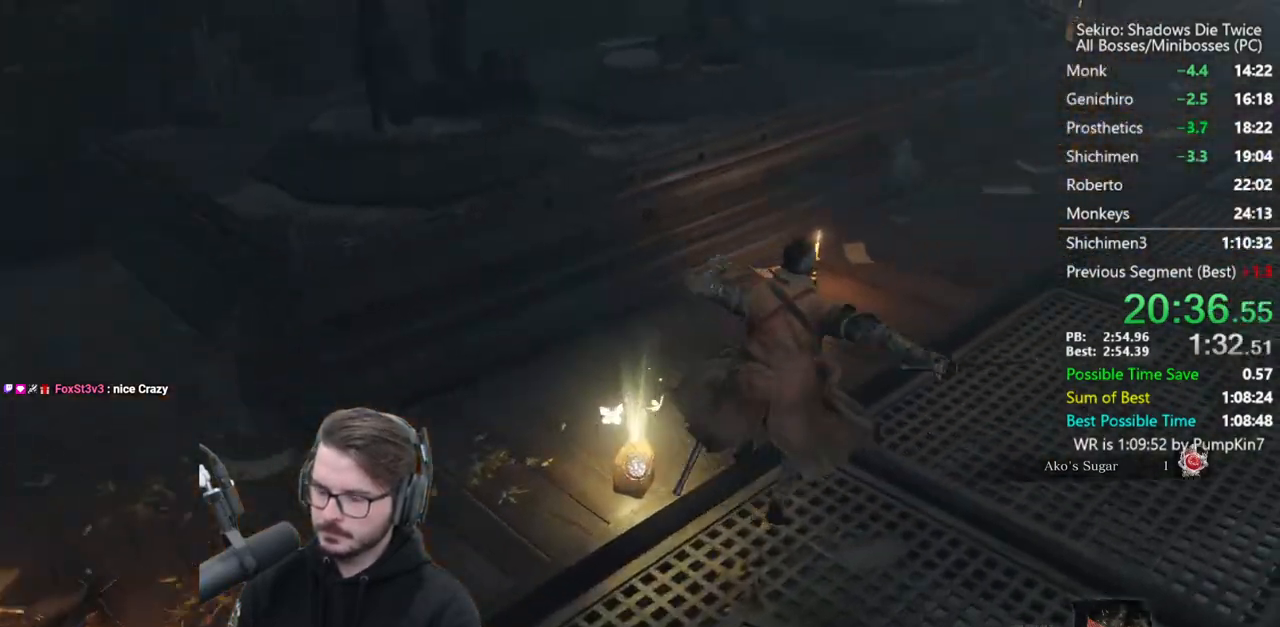
Gameplay with a controller (Xbox layout); each line is a JSON object with the inputs held at the frame after it. "events" lists button and stick changes between this image and that frame as [ms after this image, input, new state], when the widget could be followed in between.
{"buttons": [], "left_stick": "up-right", "right_stick": "center", "events": [[50, "X", "up"], [83, "left_stick", "up-right"], [117, "X", "down"], [183, "X", "up"], [250, "X", "down"], [283, "X", "up"]]}
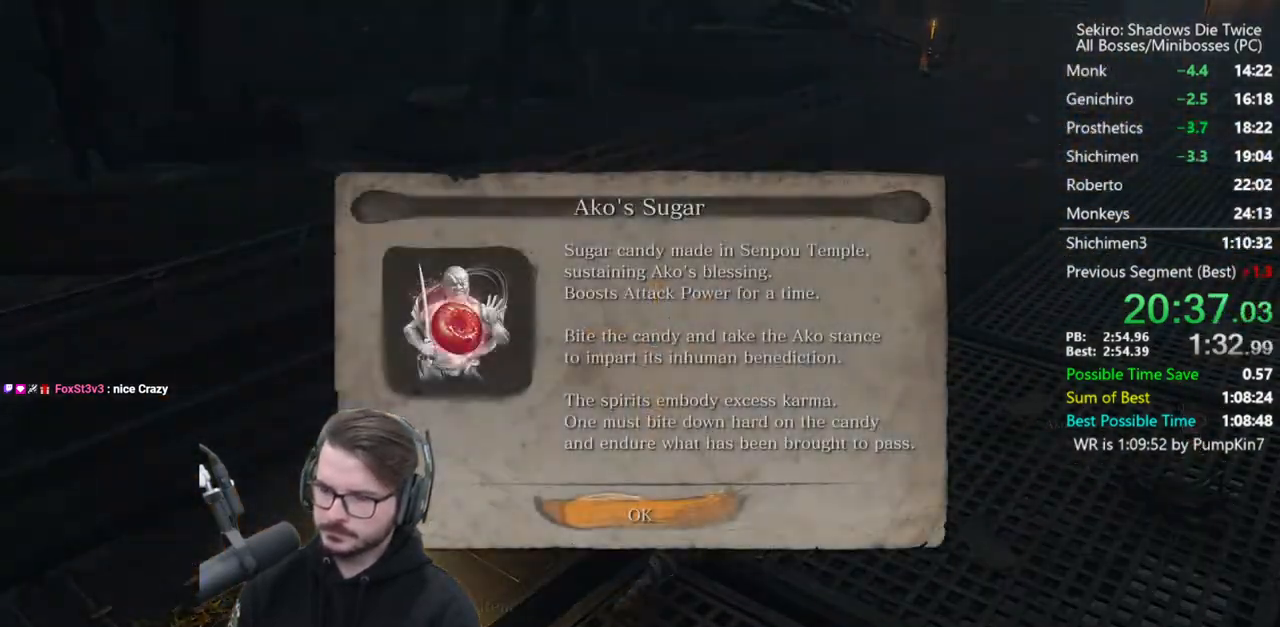
{"buttons": ["B"], "left_stick": "up", "right_stick": "right", "events": [[83, "A", "down"], [150, "A", "up"], [283, "B", "down"], [283, "right_stick", "right"], [433, "left_stick", "up"]]}
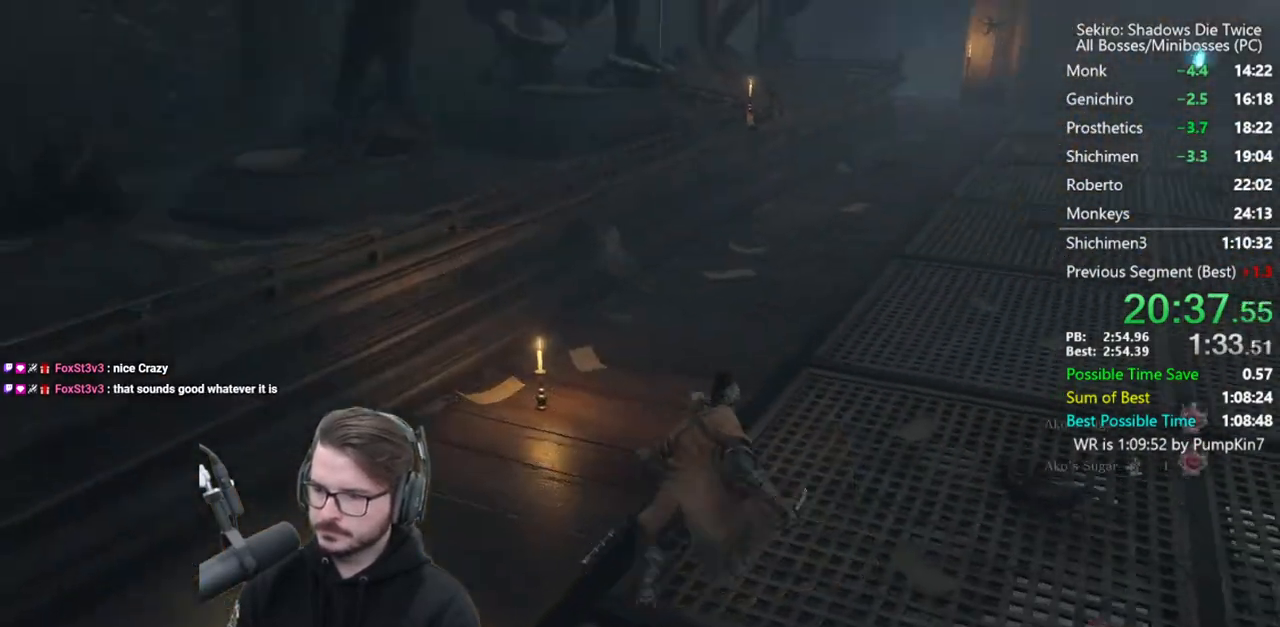
{"buttons": ["B"], "left_stick": "up", "right_stick": "down-right", "events": [[17, "right_stick", "center"], [383, "right_stick", "down-right"]]}
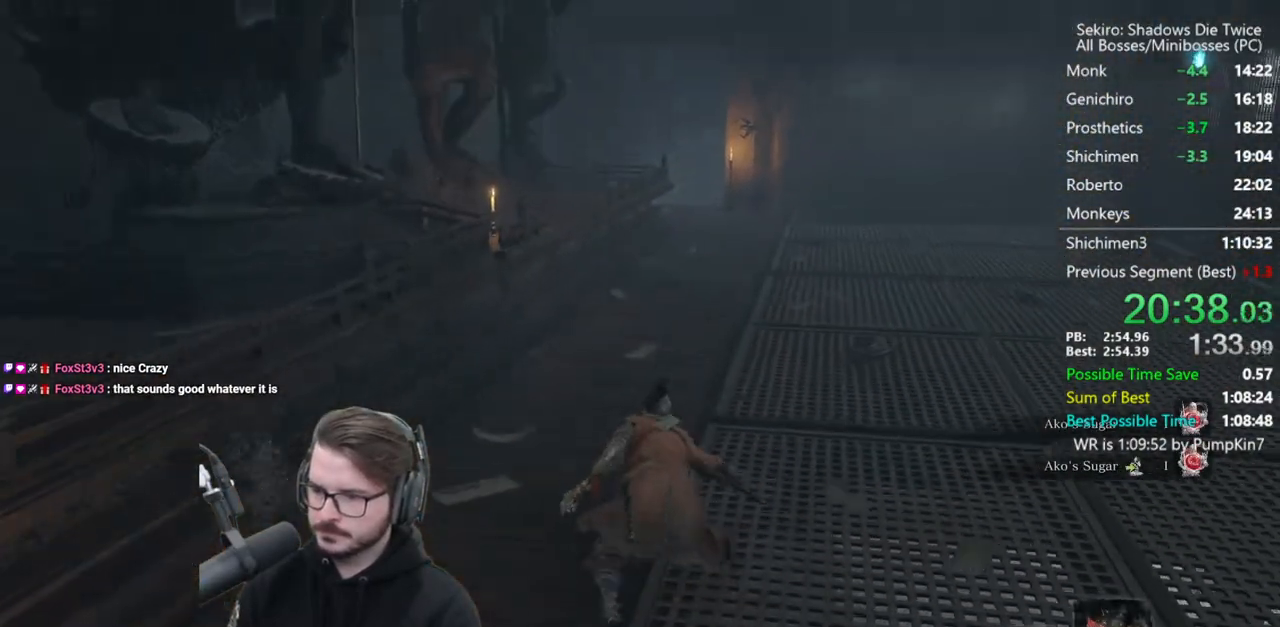
{"buttons": ["B"], "left_stick": "up", "right_stick": "down", "events": [[50, "right_stick", "down"]]}
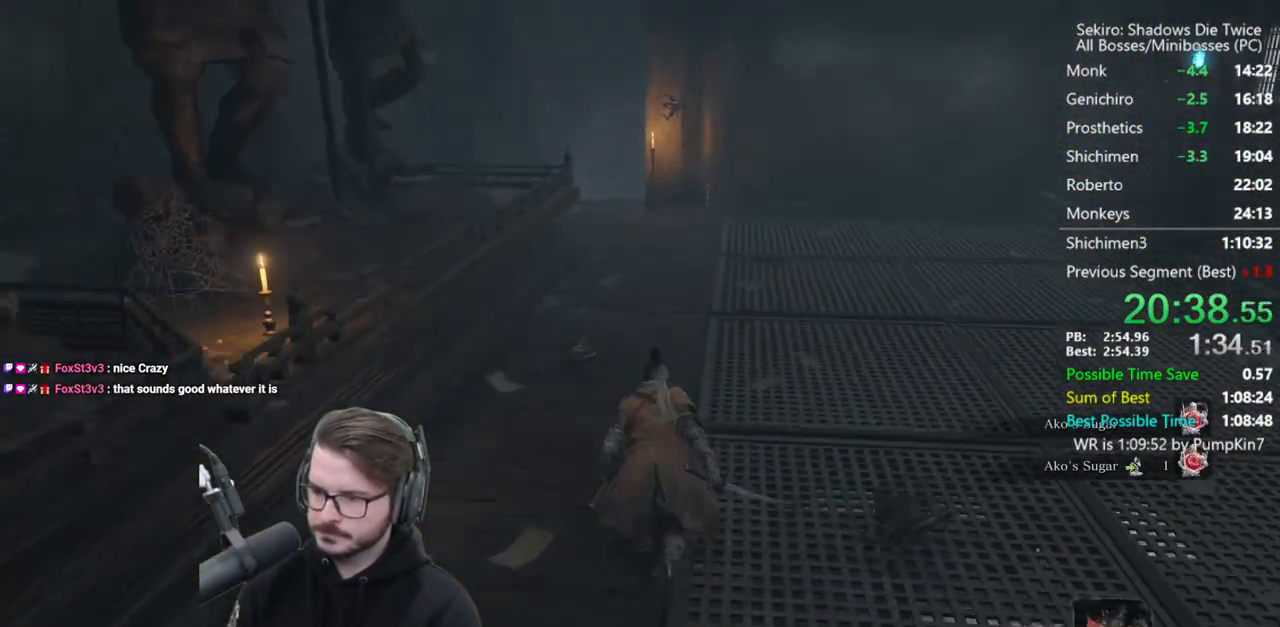
{"buttons": ["B"], "left_stick": "up", "right_stick": "down", "events": []}
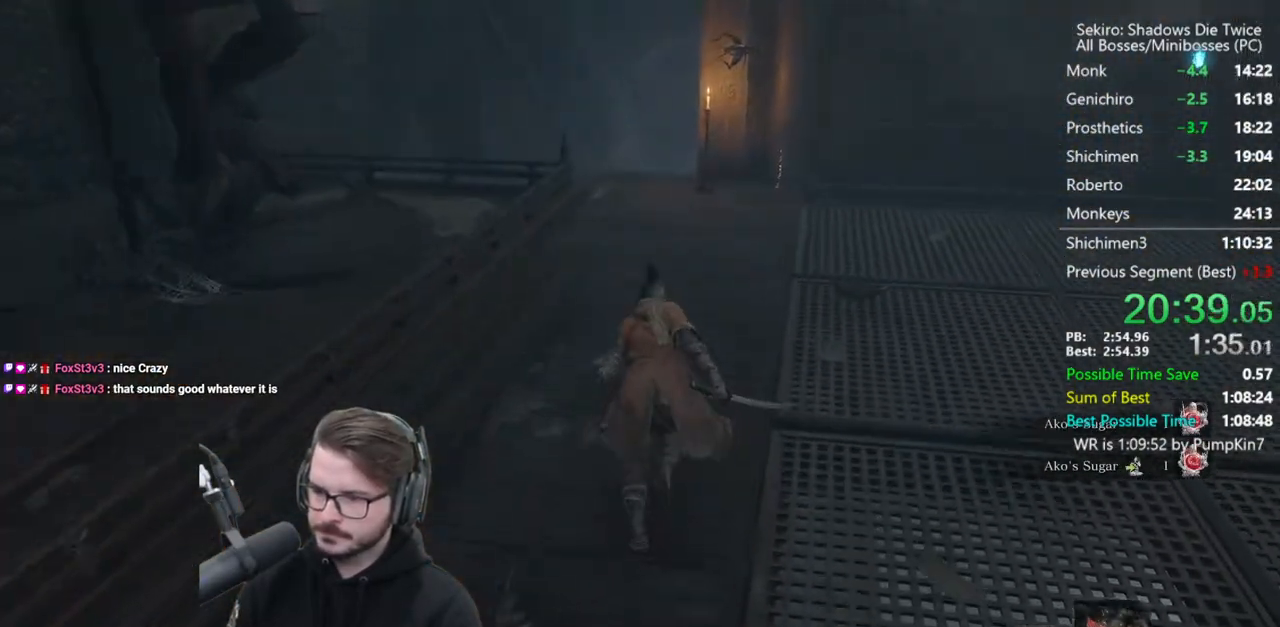
{"buttons": ["B"], "left_stick": "up", "right_stick": "down", "events": []}
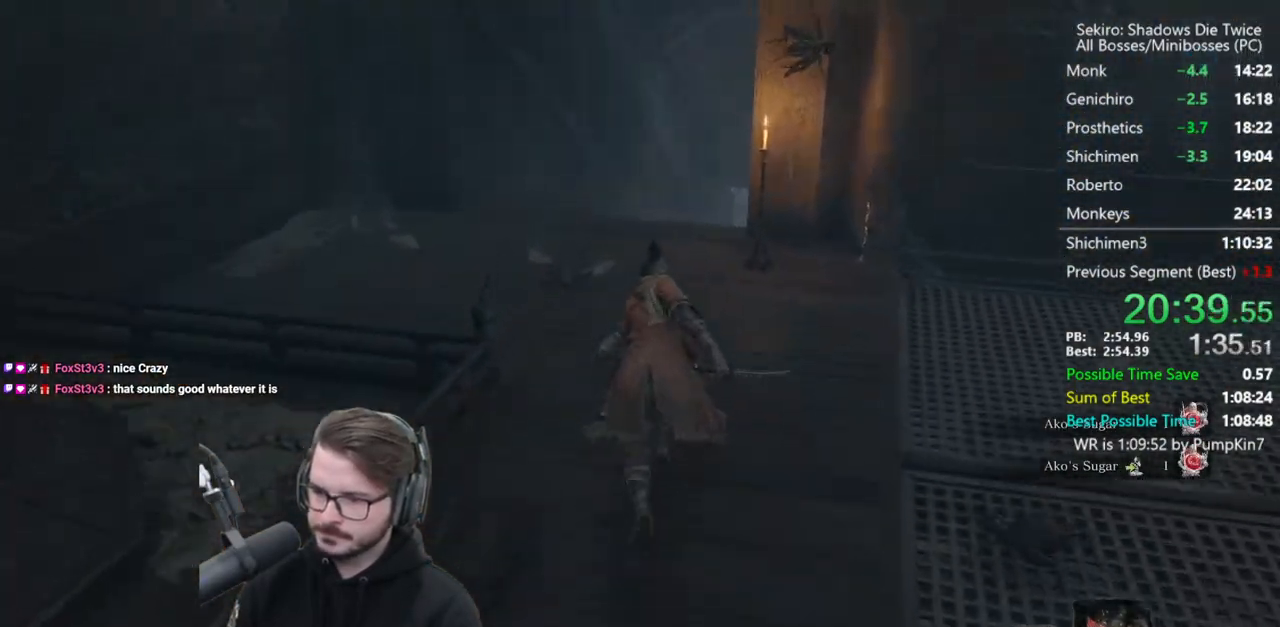
{"buttons": ["B"], "left_stick": "up", "right_stick": "down", "events": []}
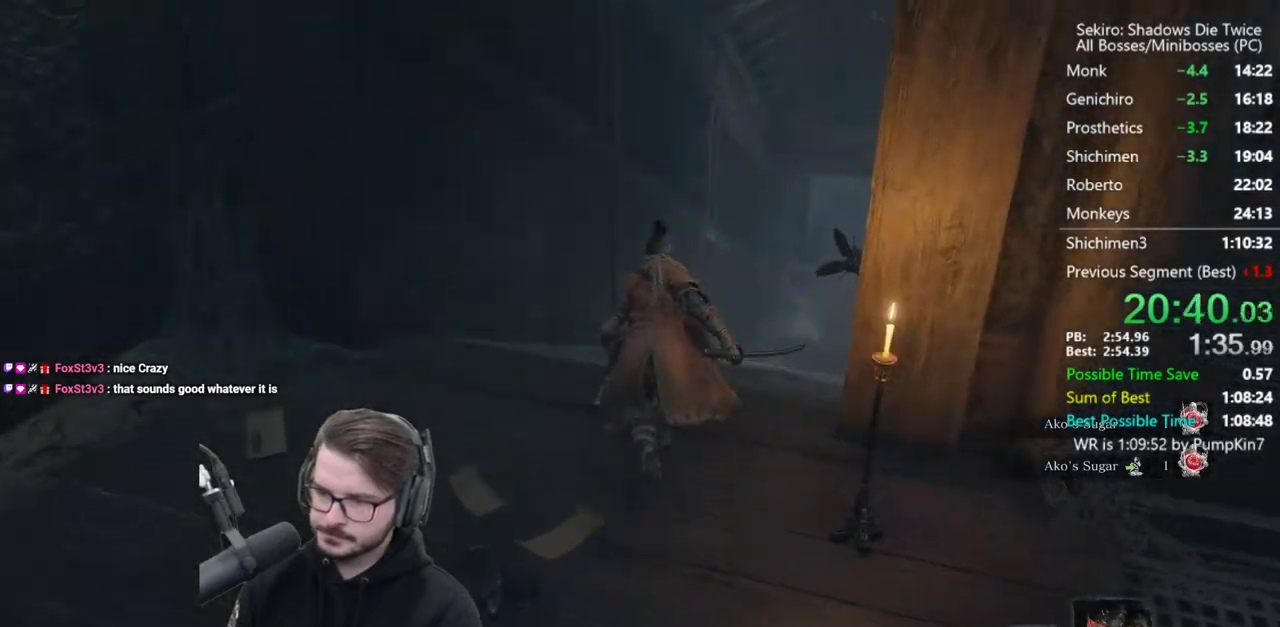
{"buttons": ["B"], "left_stick": "up", "right_stick": "center", "events": [[250, "right_stick", "down-right"], [317, "left_stick", "up-right"], [450, "left_stick", "up"], [450, "right_stick", "center"]]}
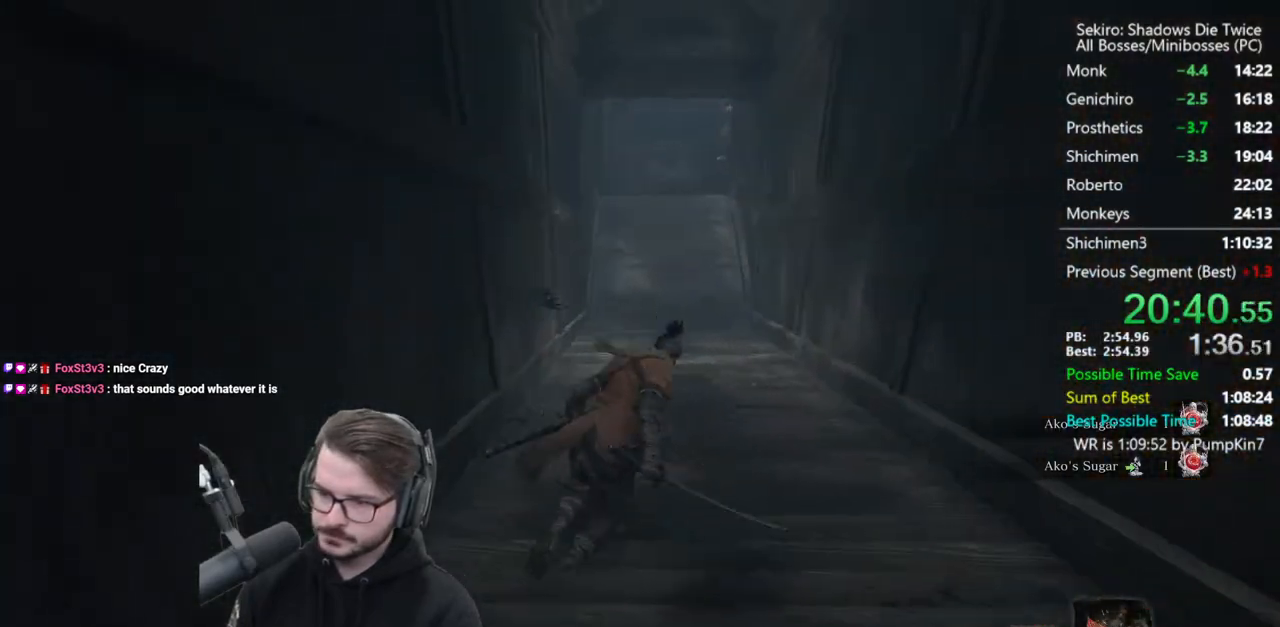
{"buttons": ["B"], "left_stick": "up", "right_stick": "up-left", "events": [[450, "right_stick", "up-left"]]}
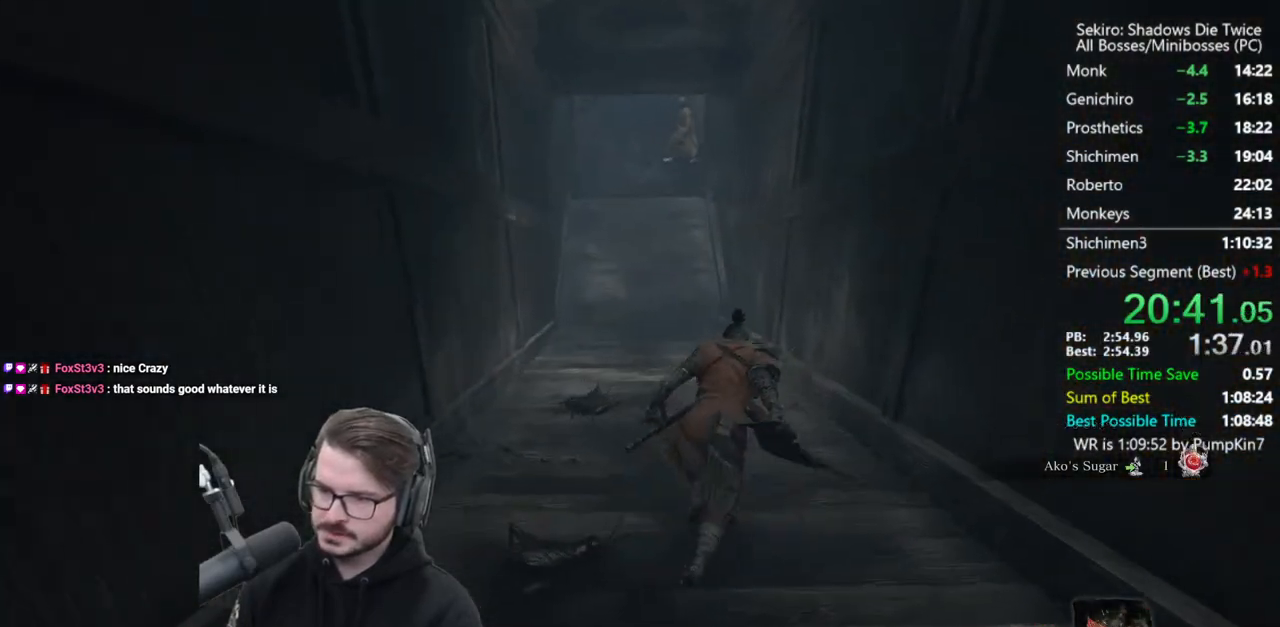
{"buttons": ["B"], "left_stick": "up", "right_stick": "up-left", "events": []}
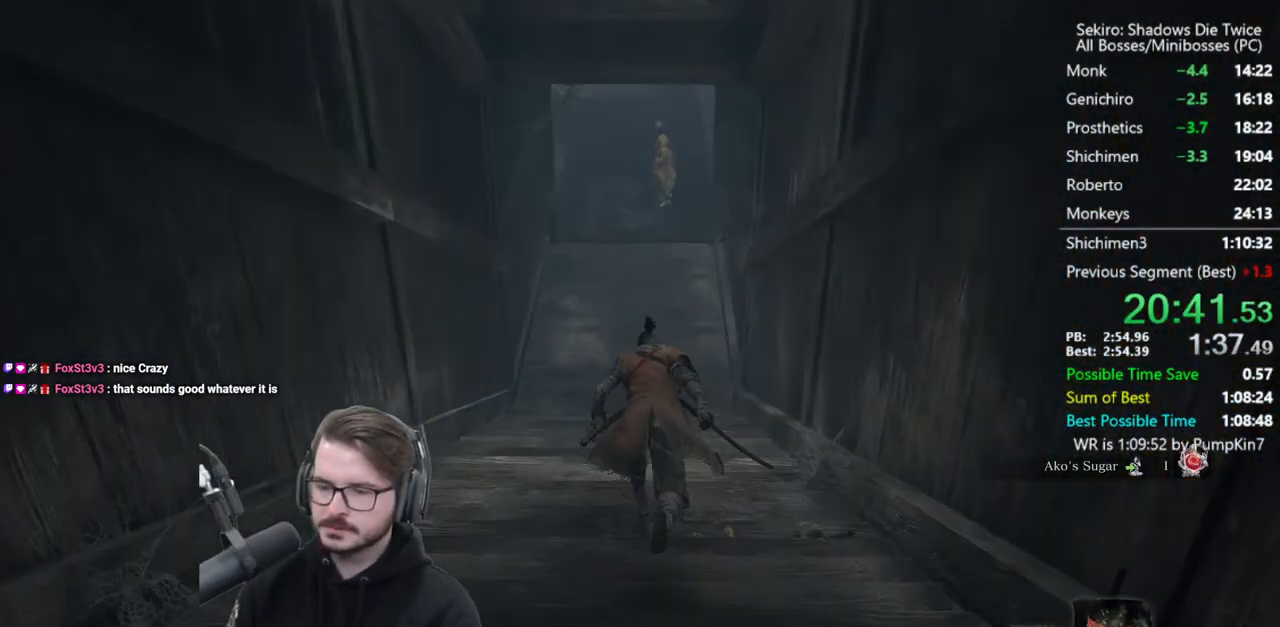
{"buttons": ["B"], "left_stick": "up", "right_stick": "up-left", "events": []}
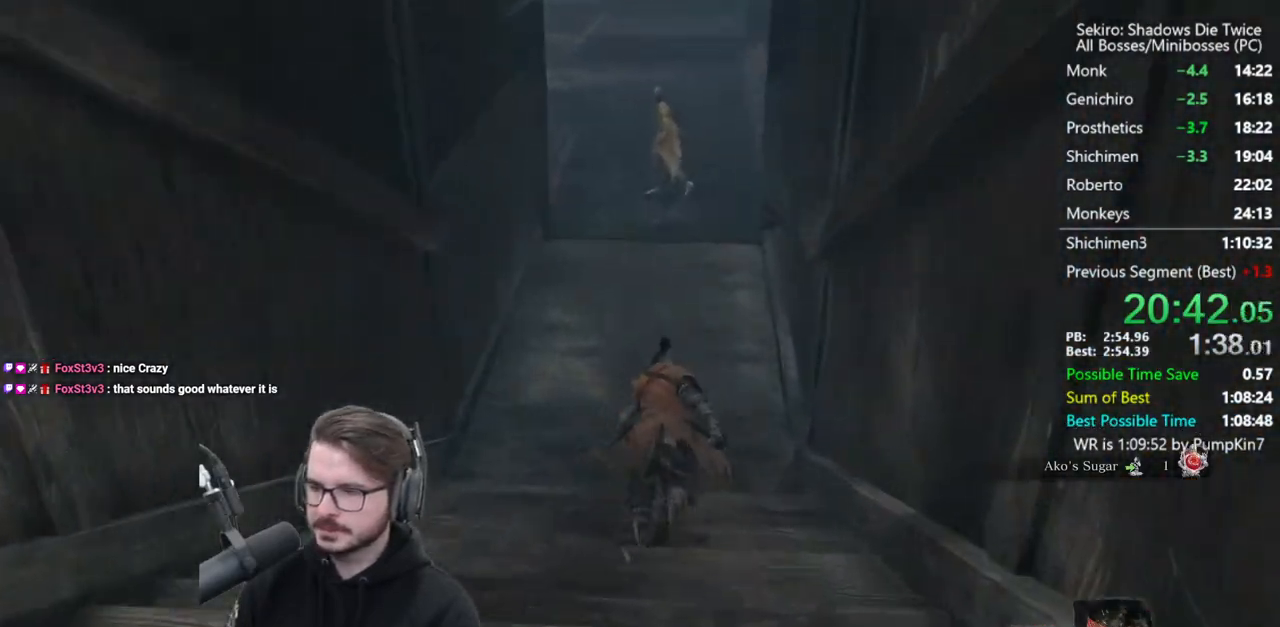
{"buttons": ["B"], "left_stick": "up", "right_stick": "left", "events": [[417, "right_stick", "left"]]}
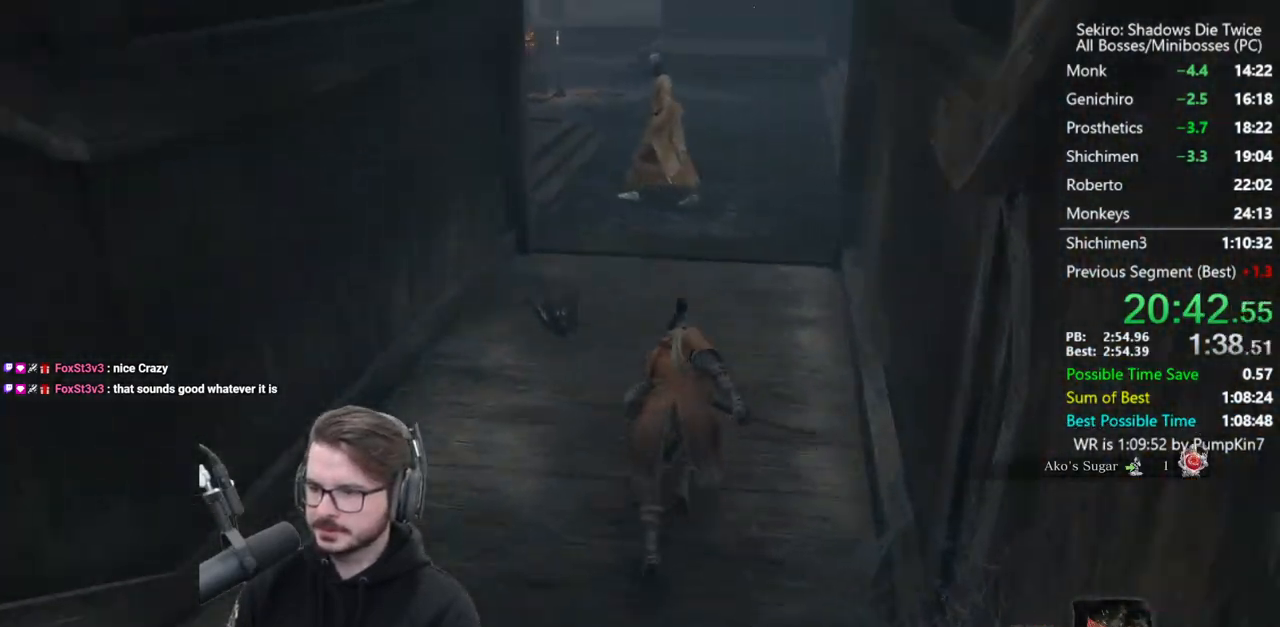
{"buttons": ["B"], "left_stick": "up", "right_stick": "left", "events": []}
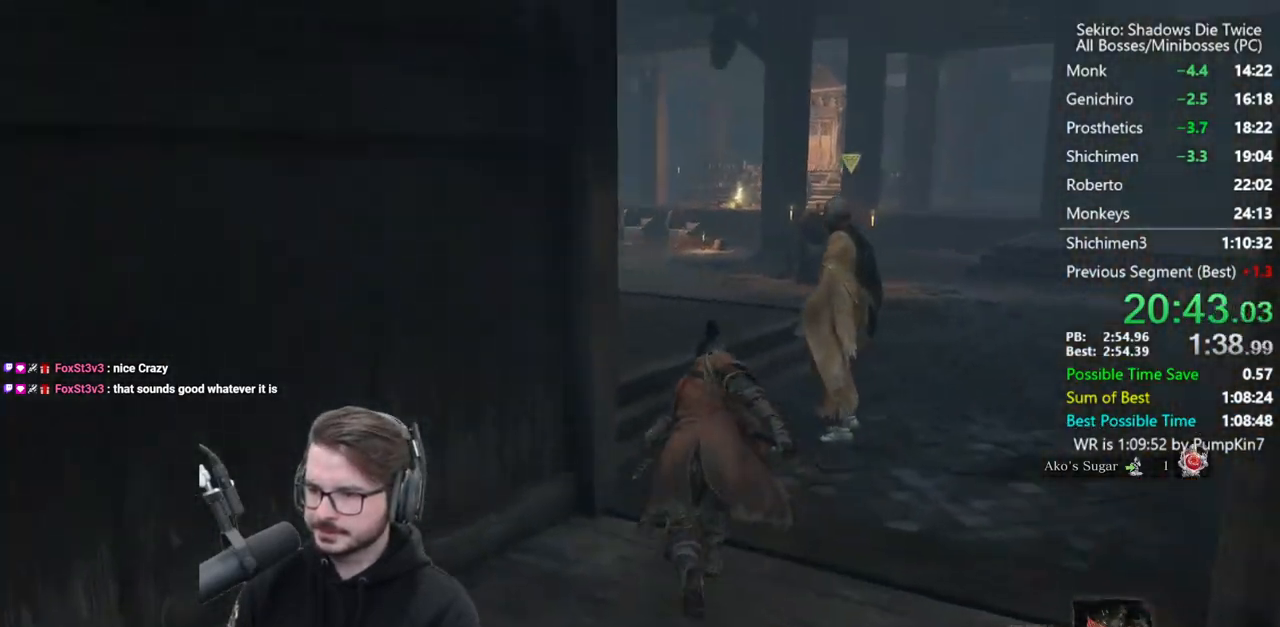
{"buttons": ["B"], "left_stick": "up", "right_stick": "center", "events": [[283, "right_stick", "center"]]}
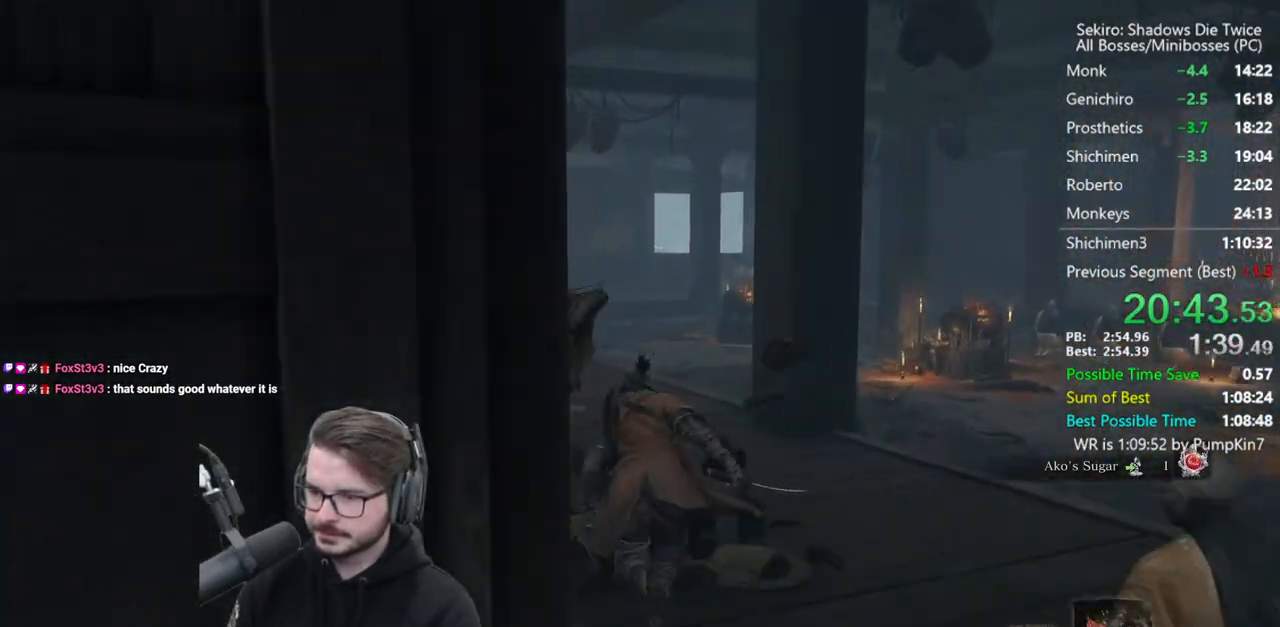
{"buttons": ["B"], "left_stick": "up", "right_stick": "down-right", "events": [[50, "right_stick", "down-right"], [183, "right_stick", "center"], [383, "right_stick", "down-right"]]}
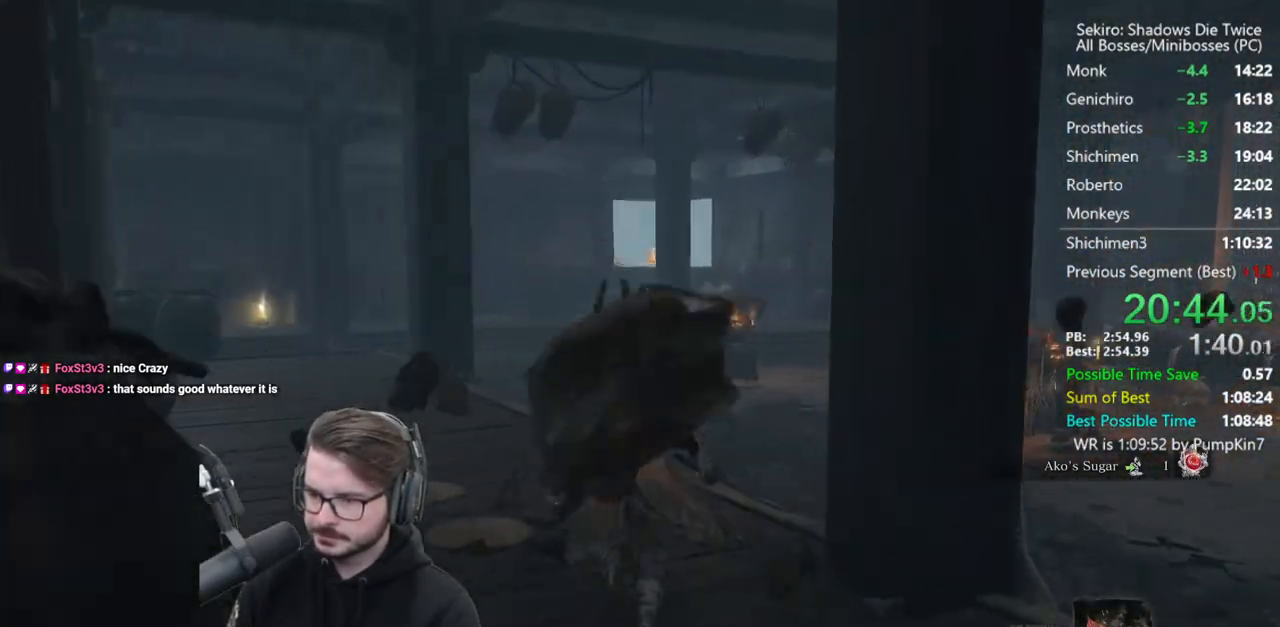
{"buttons": ["B"], "left_stick": "up", "right_stick": "down", "events": [[50, "right_stick", "center"], [283, "right_stick", "down-right"], [450, "right_stick", "down"]]}
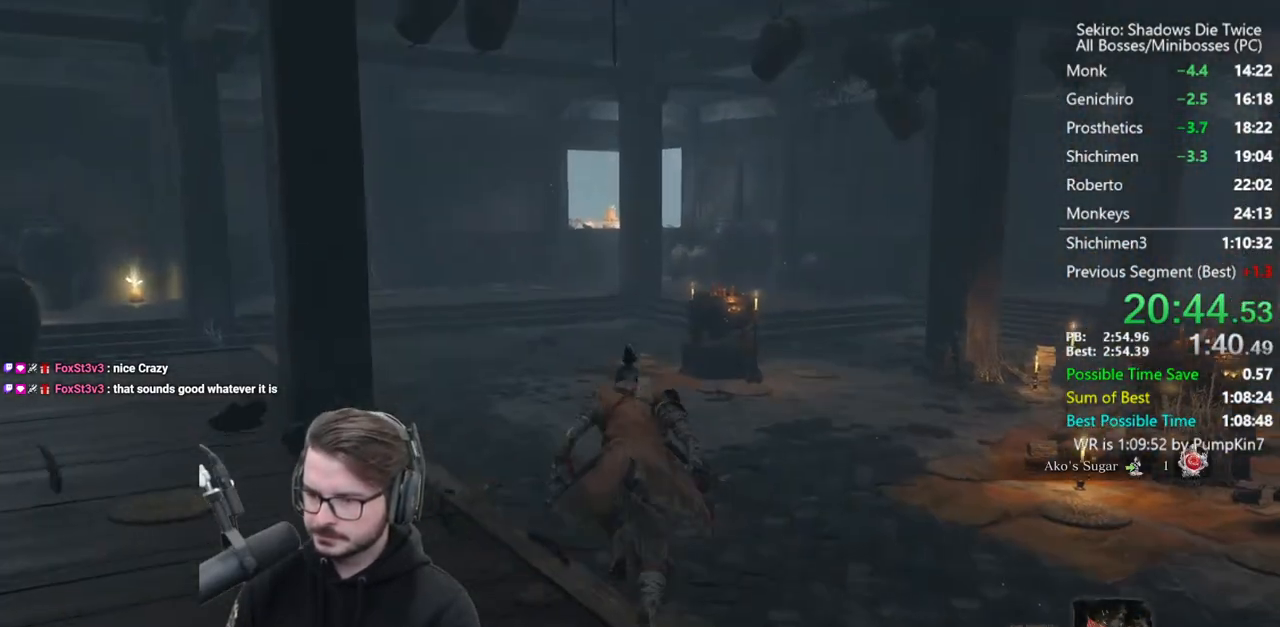
{"buttons": ["B"], "left_stick": "up", "right_stick": "down", "events": []}
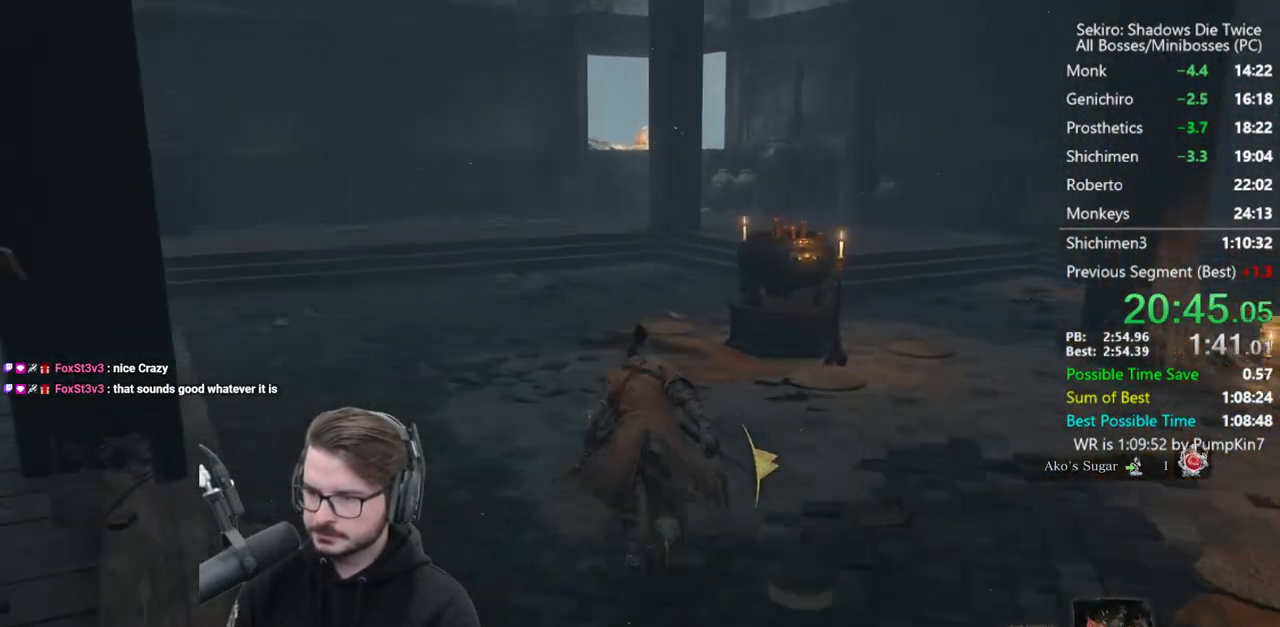
{"buttons": ["B"], "left_stick": "up", "right_stick": "down", "events": []}
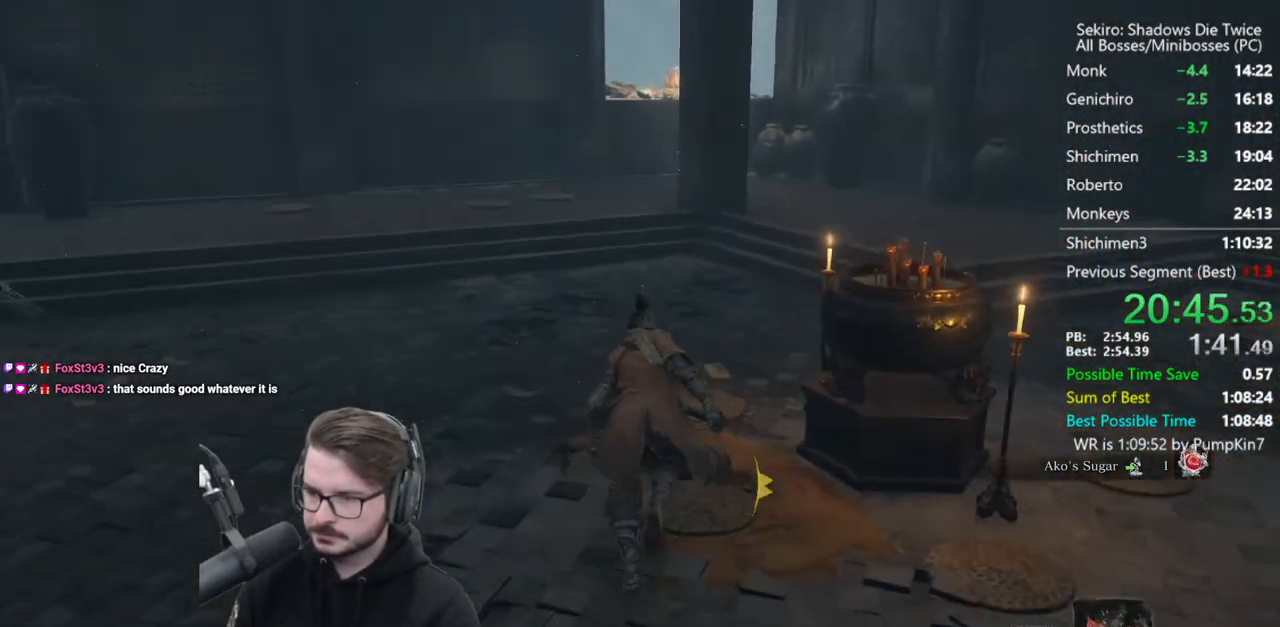
{"buttons": ["B"], "left_stick": "up", "right_stick": "center", "events": [[317, "right_stick", "center"]]}
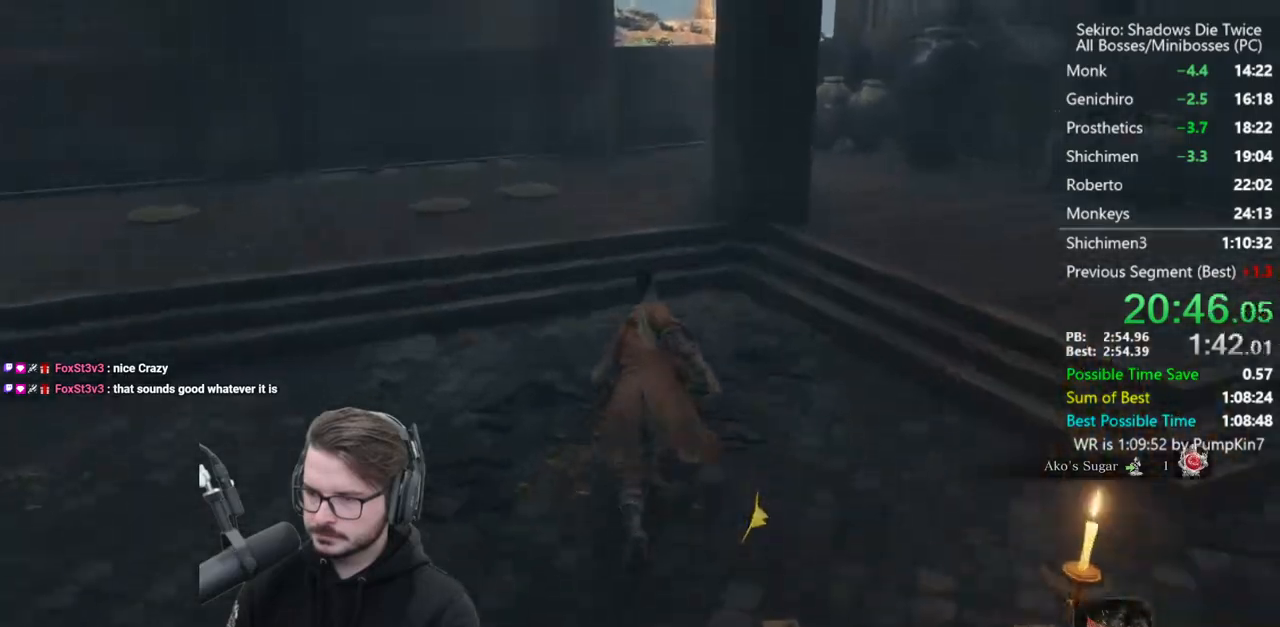
{"buttons": ["B"], "left_stick": "up", "right_stick": "center", "events": [[283, "A", "down"], [417, "A", "up"]]}
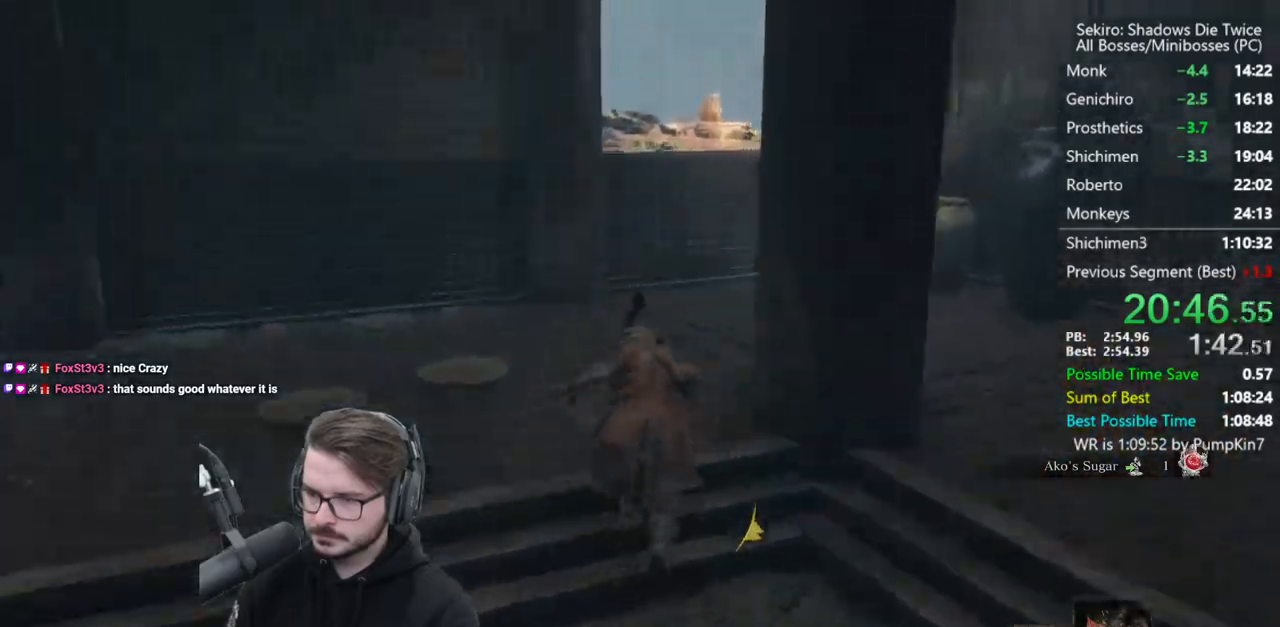
{"buttons": ["B"], "left_stick": "up-left", "right_stick": "left", "events": [[350, "right_stick", "left"], [450, "left_stick", "up-left"]]}
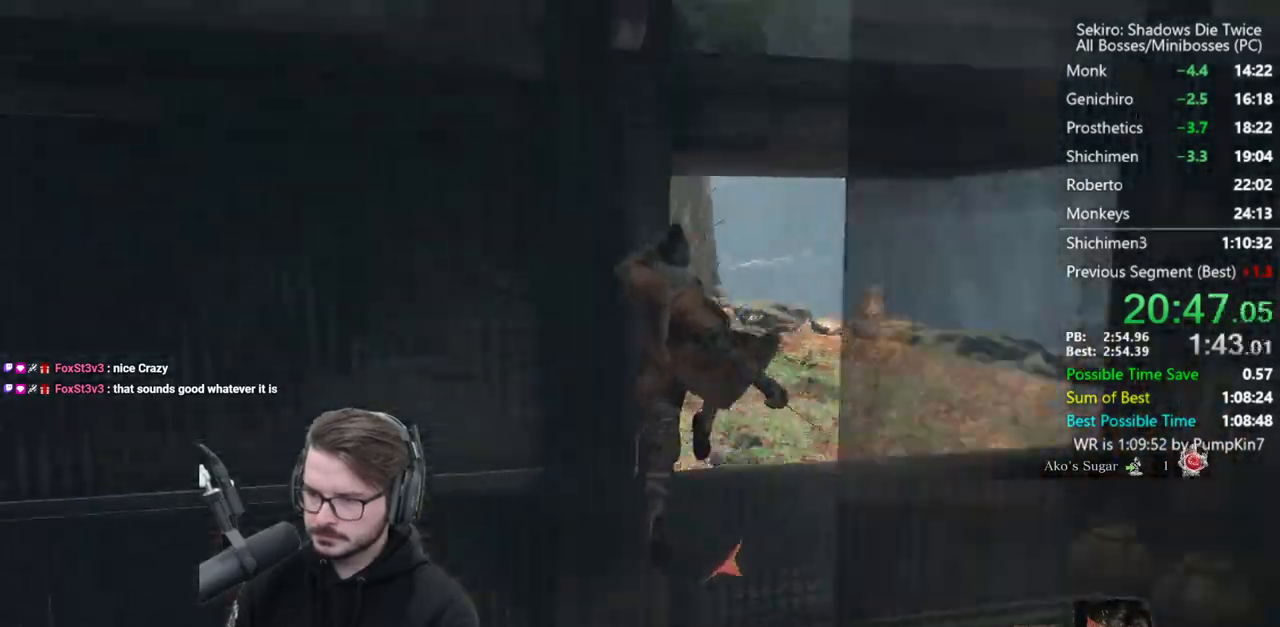
{"buttons": ["B"], "left_stick": "up-left", "right_stick": "left", "events": []}
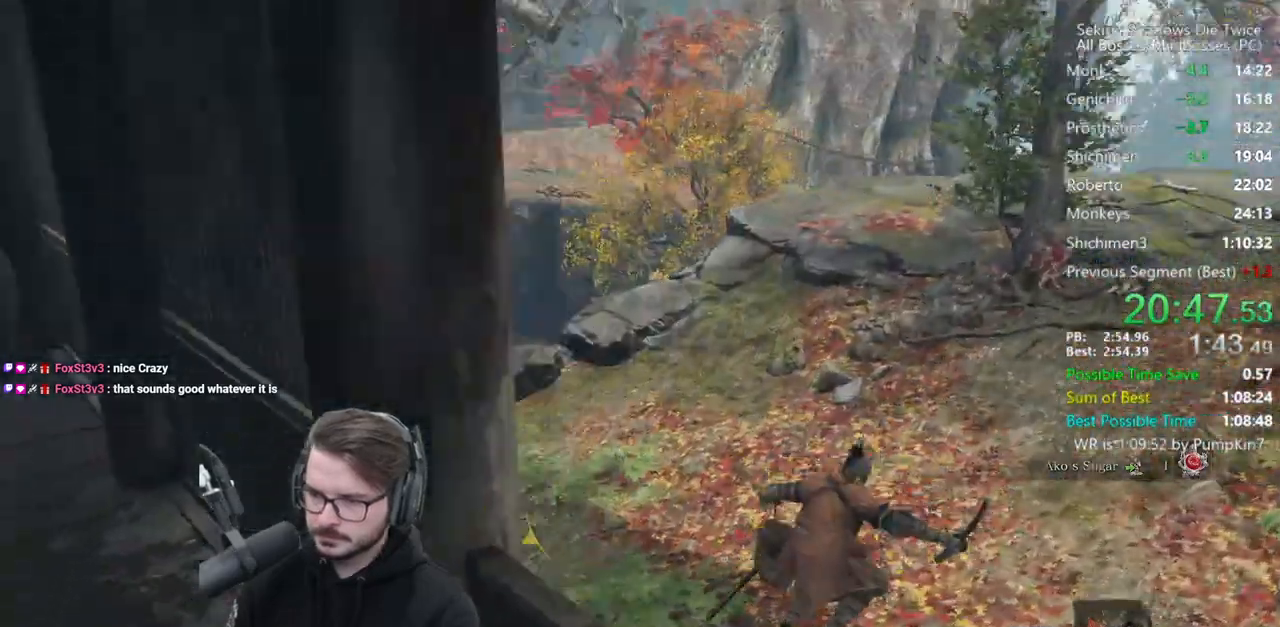
{"buttons": ["B"], "left_stick": "up", "right_stick": "down-right", "events": [[67, "left_stick", "up"], [217, "right_stick", "center"], [450, "right_stick", "down-right"]]}
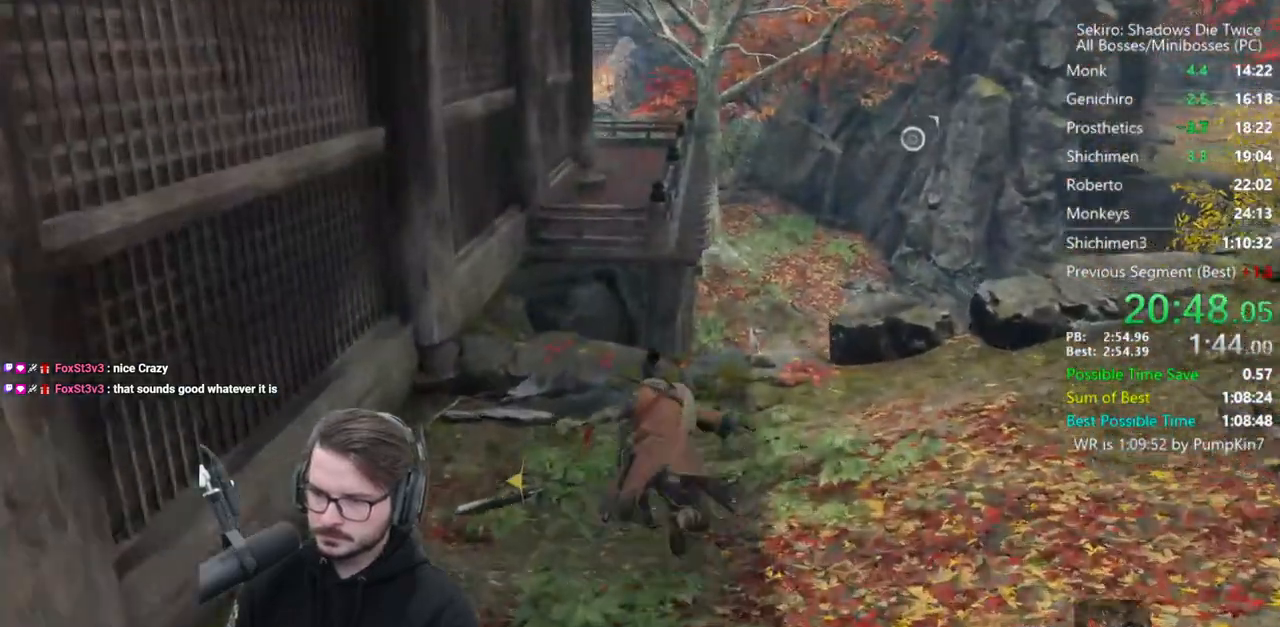
{"buttons": ["B", "X"], "left_stick": "up", "right_stick": "center", "events": [[217, "right_stick", "center"], [383, "X", "down"]]}
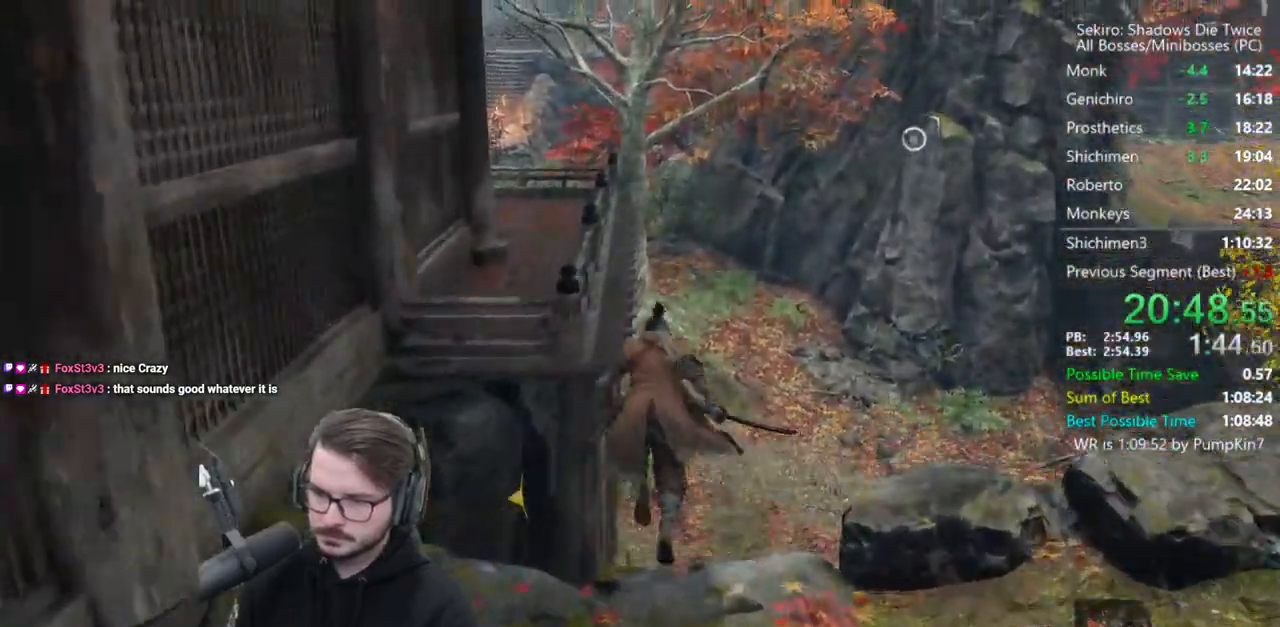
{"buttons": ["B"], "left_stick": "up", "right_stick": "center", "events": [[183, "X", "up"], [217, "right_stick", "up"], [450, "right_stick", "center"]]}
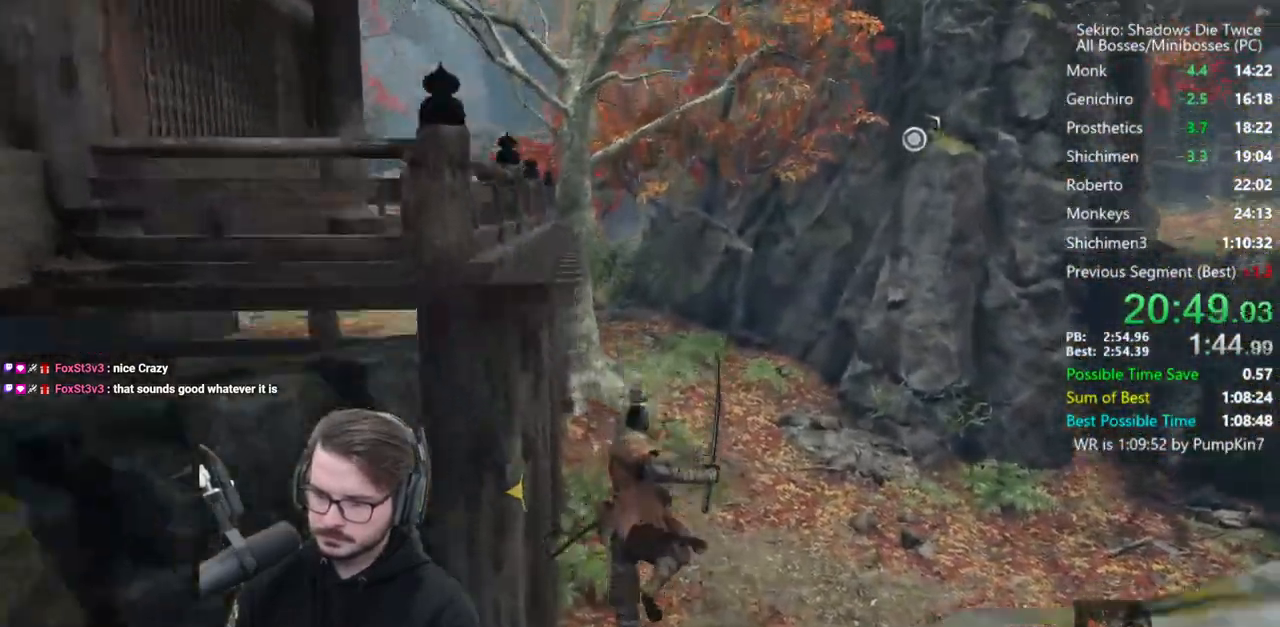
{"buttons": ["B"], "left_stick": "up", "right_stick": "center", "events": []}
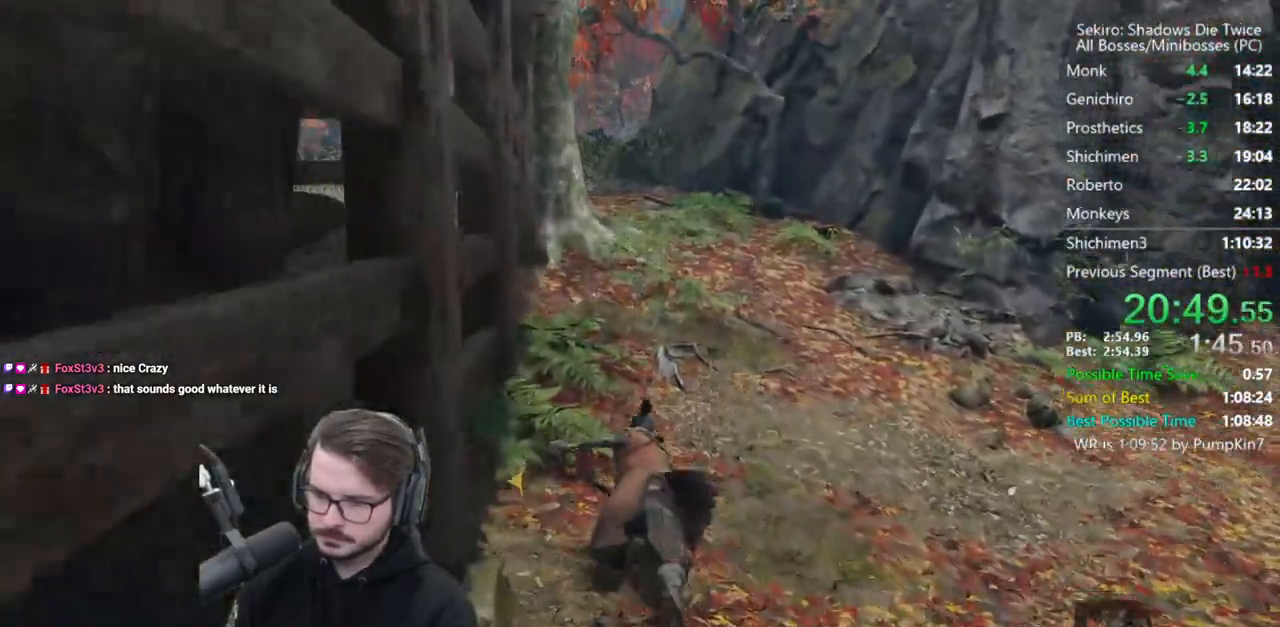
{"buttons": ["B"], "left_stick": "up", "right_stick": "down", "events": [[317, "right_stick", "down"]]}
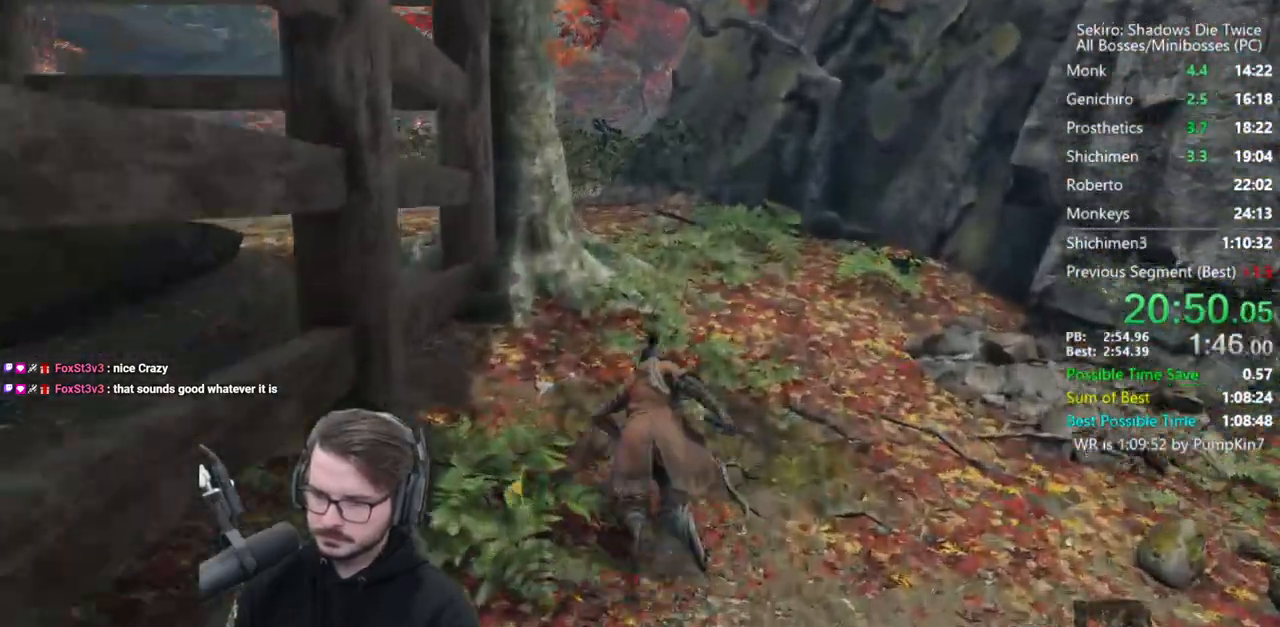
{"buttons": ["B"], "left_stick": "up", "right_stick": "down-left", "events": [[83, "right_stick", "down-left"]]}
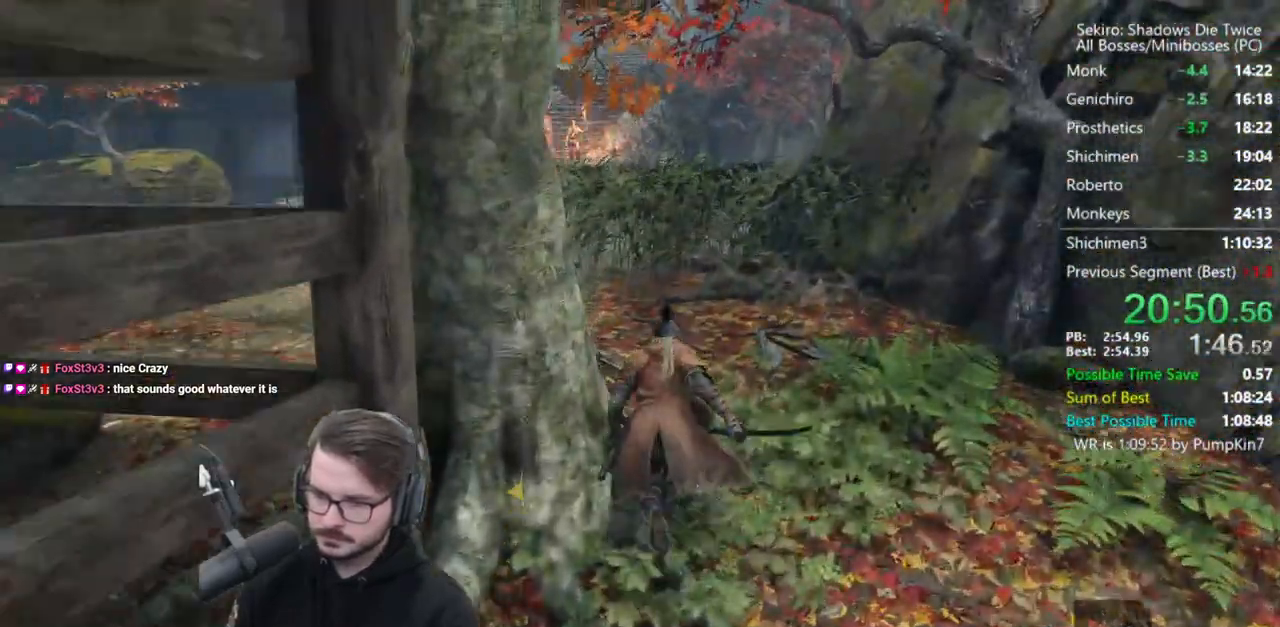
{"buttons": ["B"], "left_stick": "up", "right_stick": "center", "events": [[150, "right_stick", "center"]]}